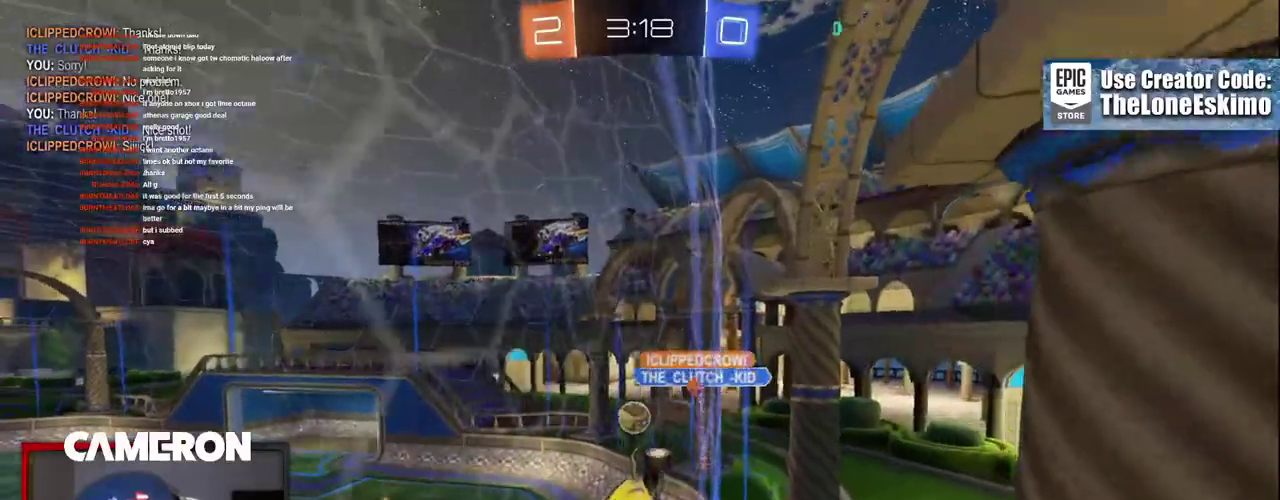
Gameplay with a controller (Xbox layout); each line is a JSON object with the inputs held at the frame after it. "events" lists button and stick changes between this image and that frame as [ms after this image, input, new state], when the widget could be followed in between. This document gives stick clicks only as held states, not as events. Not read: L1 R1.
{"buttons": ["B", "R2"], "left_stick": "center", "right_stick": "center", "events": [[50, "left_stick", "up-left"], [267, "B", "down"], [317, "left_stick", "center"]]}
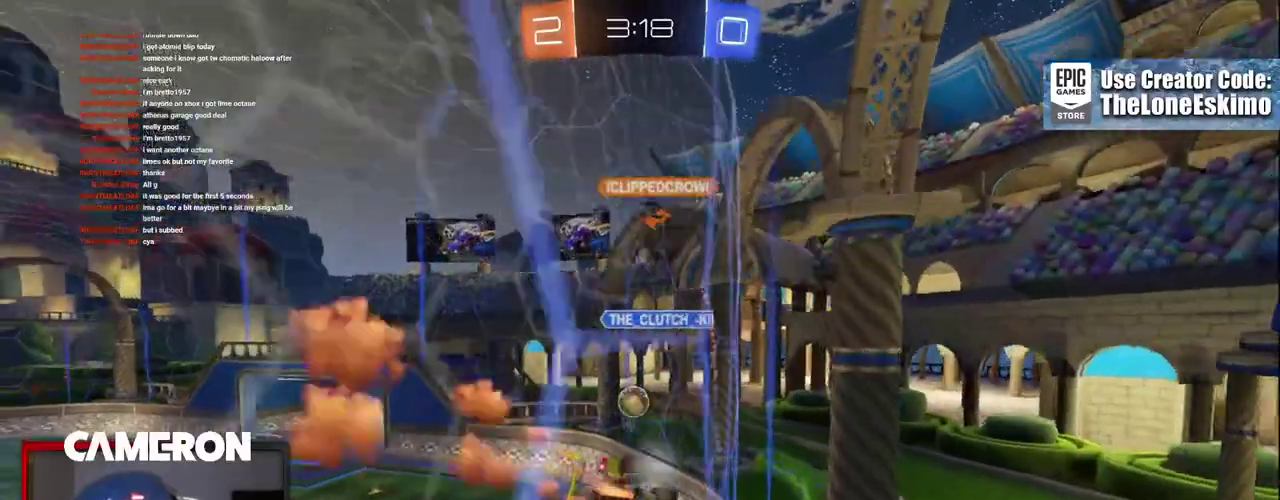
{"buttons": ["R2"], "left_stick": "up-left", "right_stick": "center", "events": [[333, "B", "up"], [400, "left_stick", "up-left"]]}
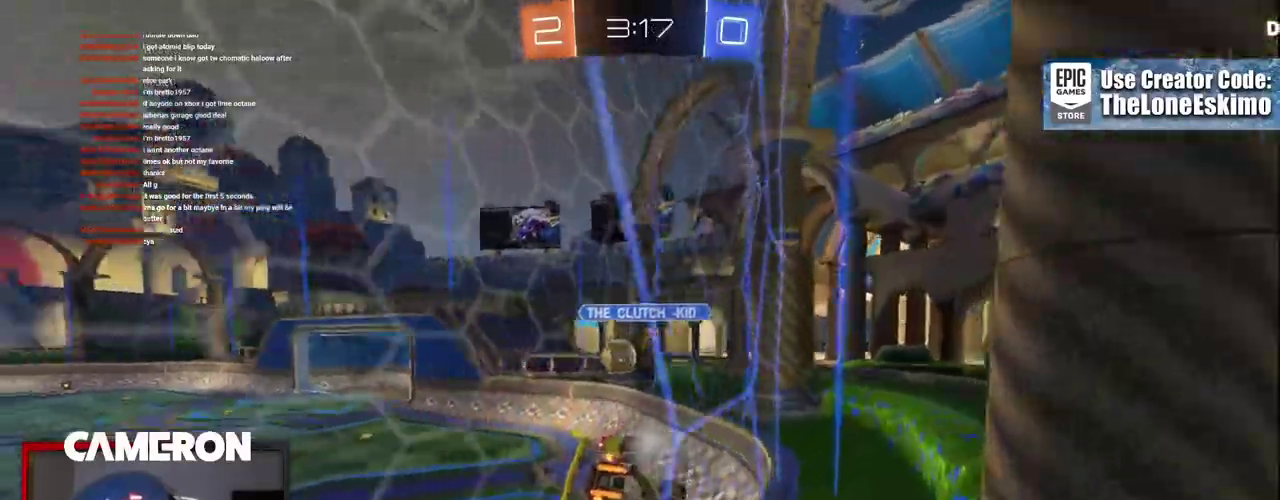
{"buttons": ["R2"], "left_stick": "right", "right_stick": "center", "events": [[200, "left_stick", "center"], [333, "left_stick", "right"]]}
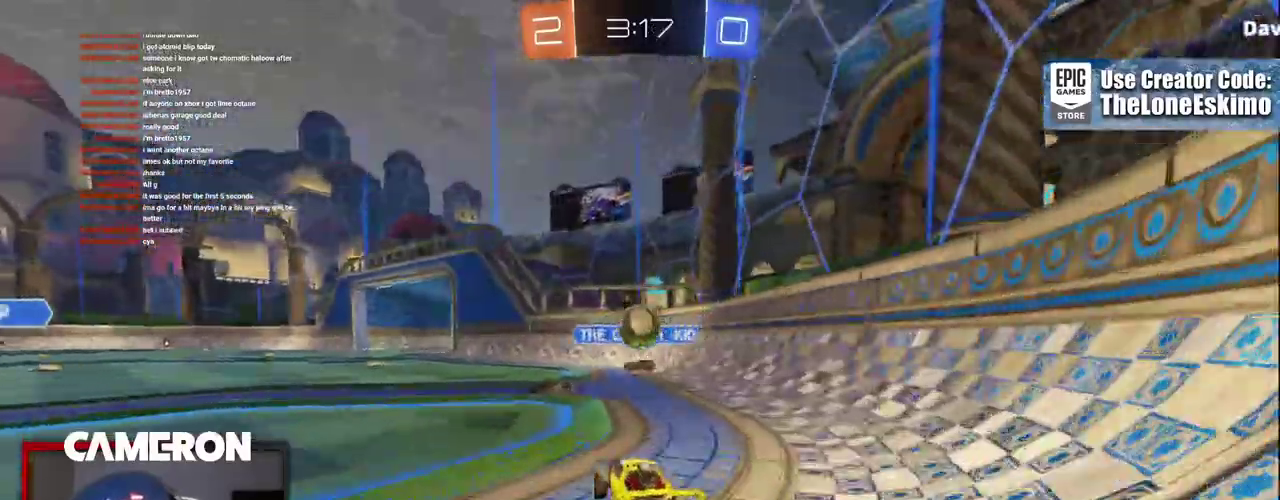
{"buttons": ["L2", "R2"], "left_stick": "center", "right_stick": "center", "events": [[17, "left_stick", "center"], [133, "left_stick", "up-left"], [283, "R2", "up"], [300, "L2", "down"], [350, "left_stick", "right"], [433, "left_stick", "center"], [483, "R2", "down"]]}
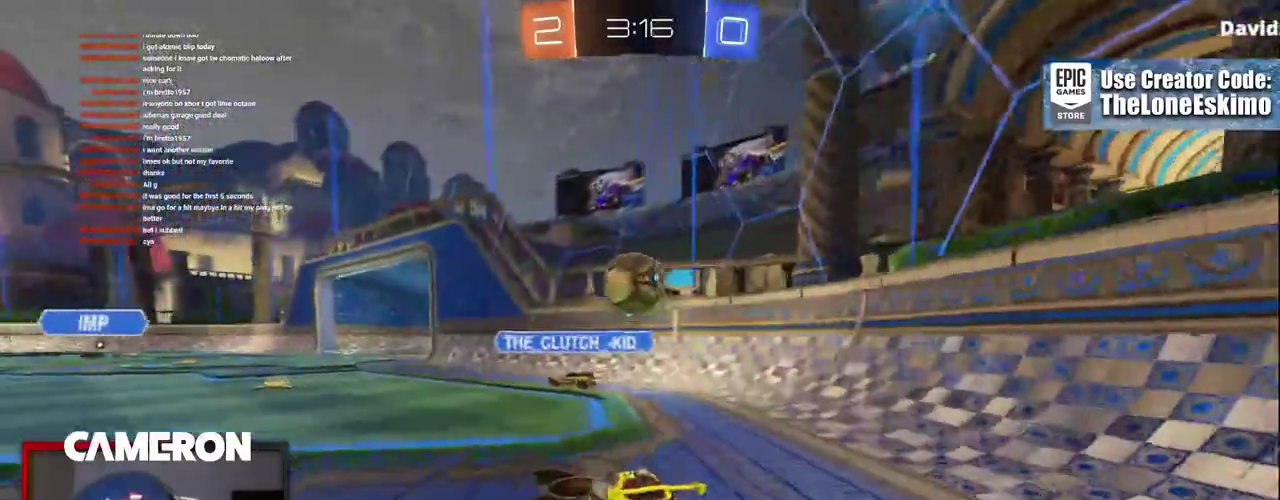
{"buttons": ["L2"], "left_stick": "left", "right_stick": "center"}
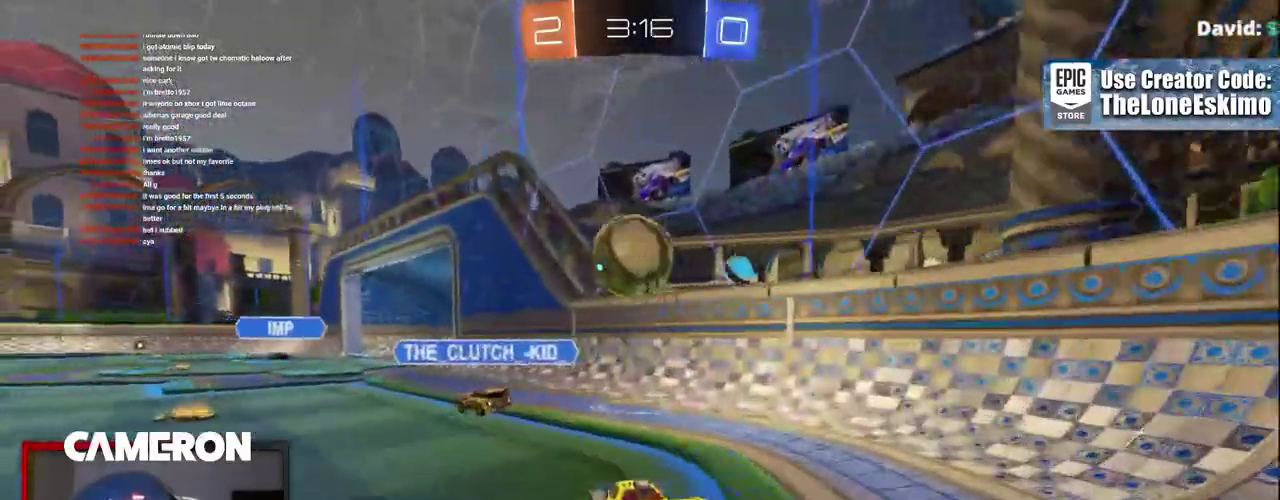
{"buttons": ["L2"], "left_stick": "center", "right_stick": "center", "events": [[217, "left_stick", "center"]]}
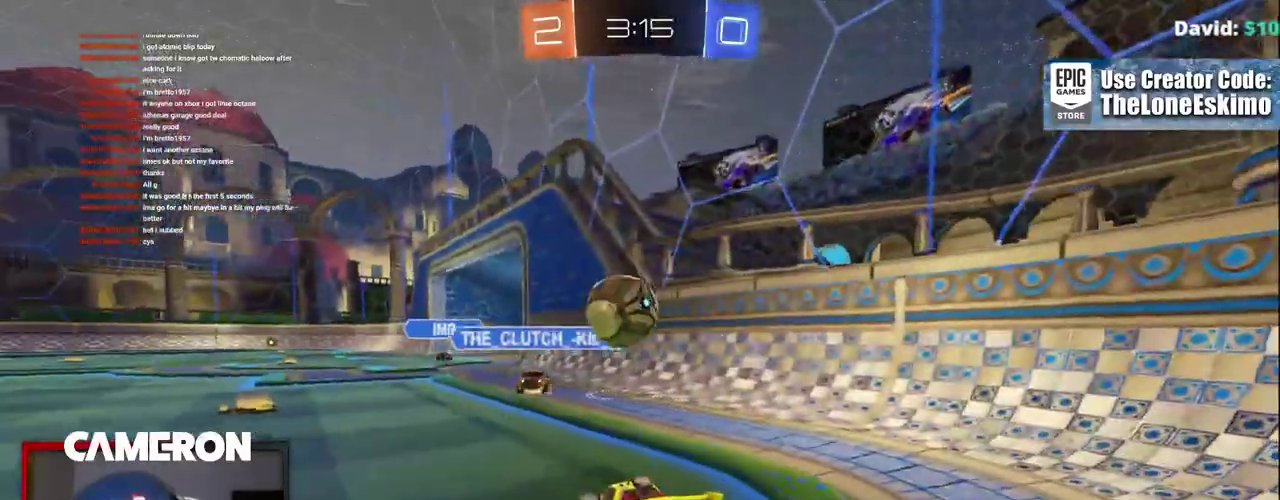
{"buttons": ["R2"], "left_stick": "left", "right_stick": "center", "events": [[50, "R2", "down"], [67, "L2", "up"], [83, "left_stick", "right"], [483, "left_stick", "left"]]}
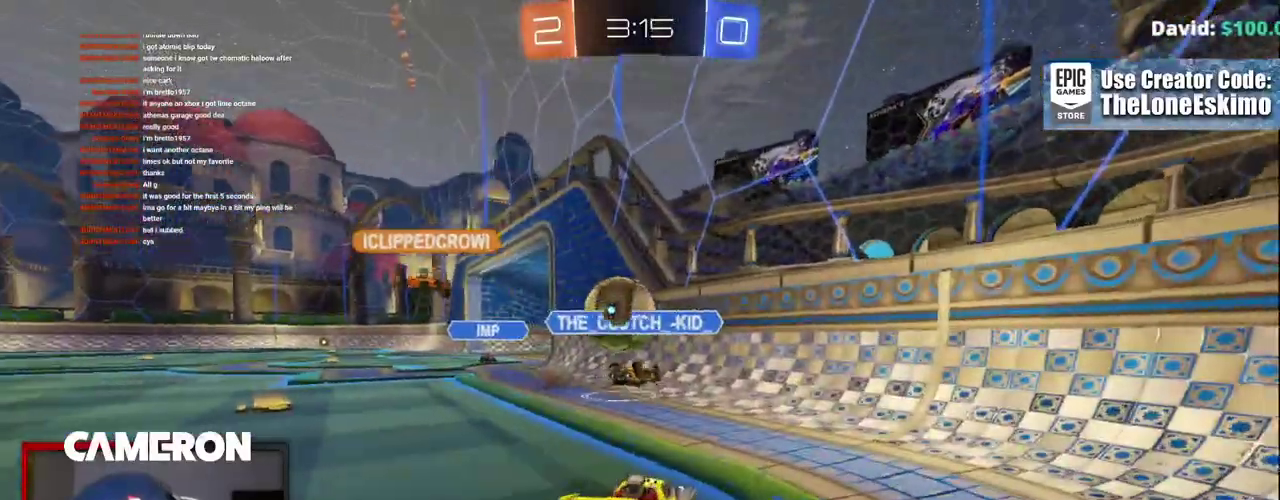
{"buttons": ["B", "R2"], "left_stick": "left", "right_stick": "center", "events": [[400, "B", "down"]]}
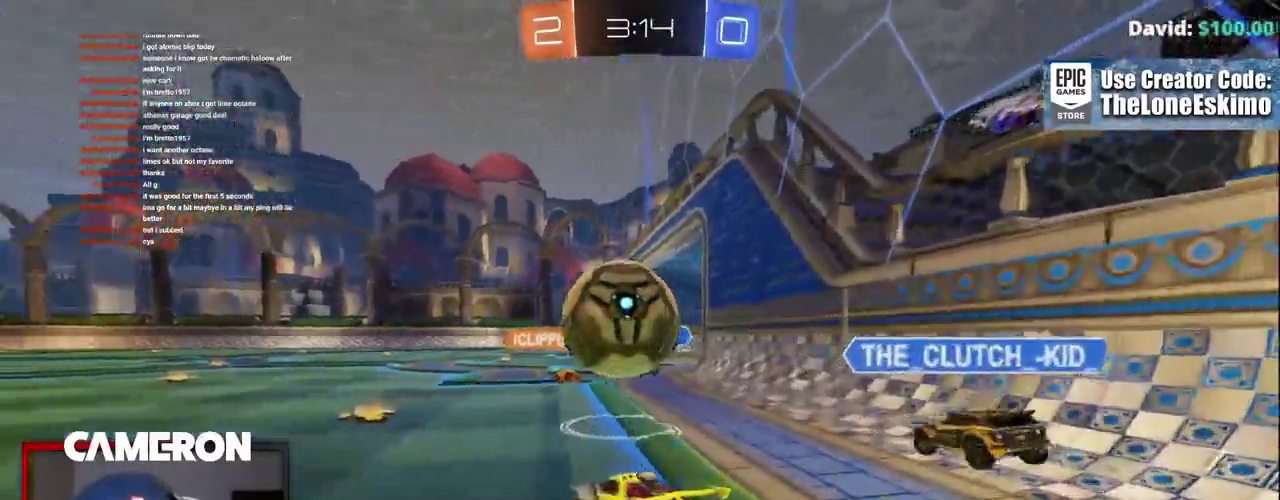
{"buttons": ["L2", "R2"], "left_stick": "right", "right_stick": "center", "events": [[67, "left_stick", "center"], [133, "left_stick", "left"], [283, "left_stick", "center"], [333, "left_stick", "right"], [467, "L2", "down"], [483, "B", "up"]]}
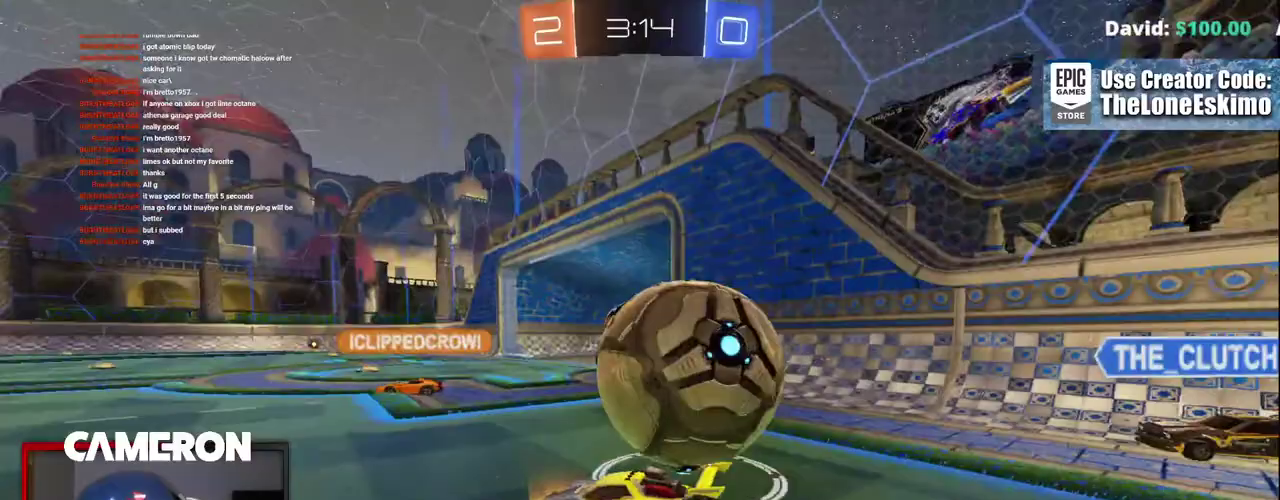
{"buttons": ["R2"], "left_stick": "left", "right_stick": "center", "events": [[50, "R2", "up"], [133, "left_stick", "center"], [167, "L2", "up"], [200, "left_stick", "left"], [217, "R2", "down"]]}
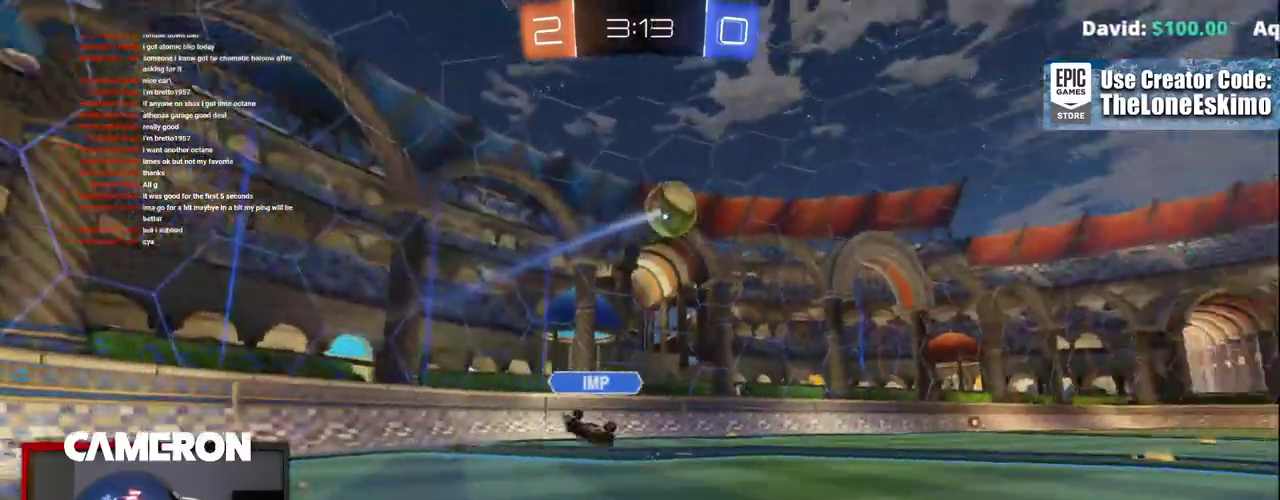
{"buttons": ["B", "R2"], "left_stick": "left", "right_stick": "center", "events": [[67, "B", "down"], [100, "left_stick", "center"], [200, "left_stick", "left"]]}
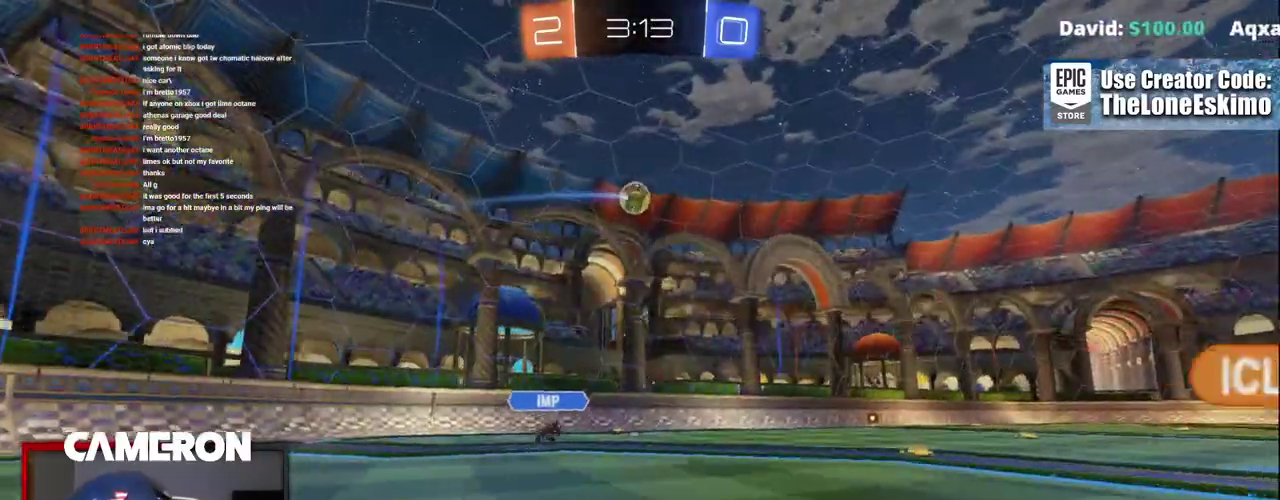
{"buttons": ["B", "R2"], "left_stick": "center", "right_stick": "center"}
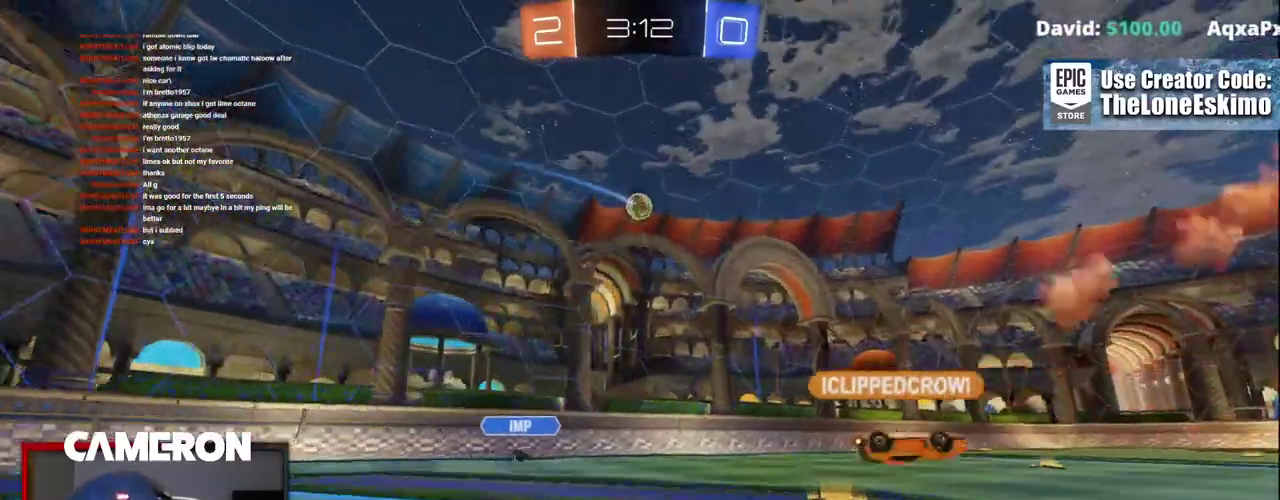
{"buttons": ["B", "R2"], "left_stick": "center", "right_stick": "center", "events": [[17, "left_stick", "left"], [150, "left_stick", "center"], [400, "left_stick", "down-left"], [467, "left_stick", "center"]]}
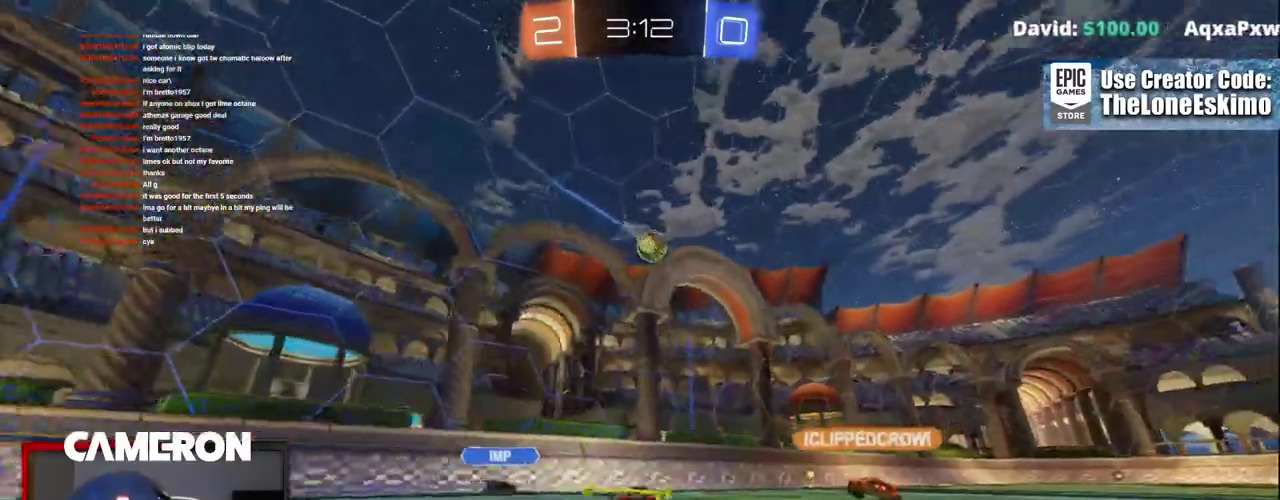
{"buttons": ["B", "R2"], "left_stick": "center", "right_stick": "center", "events": [[83, "left_stick", "right"], [183, "left_stick", "center"]]}
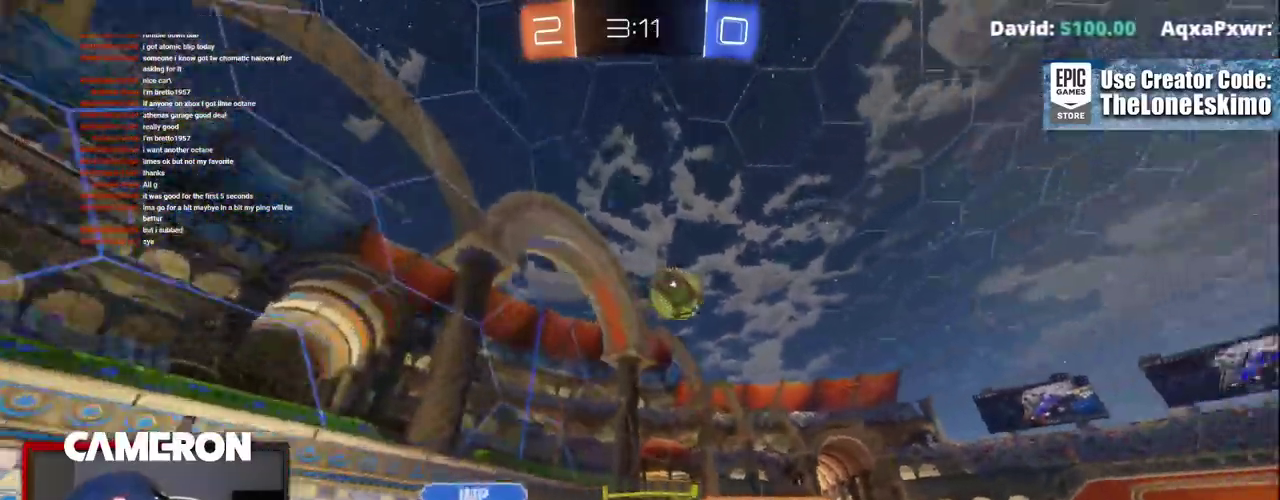
{"buttons": ["R2"], "left_stick": "right", "right_stick": "center", "events": [[33, "left_stick", "right"], [433, "B", "up"]]}
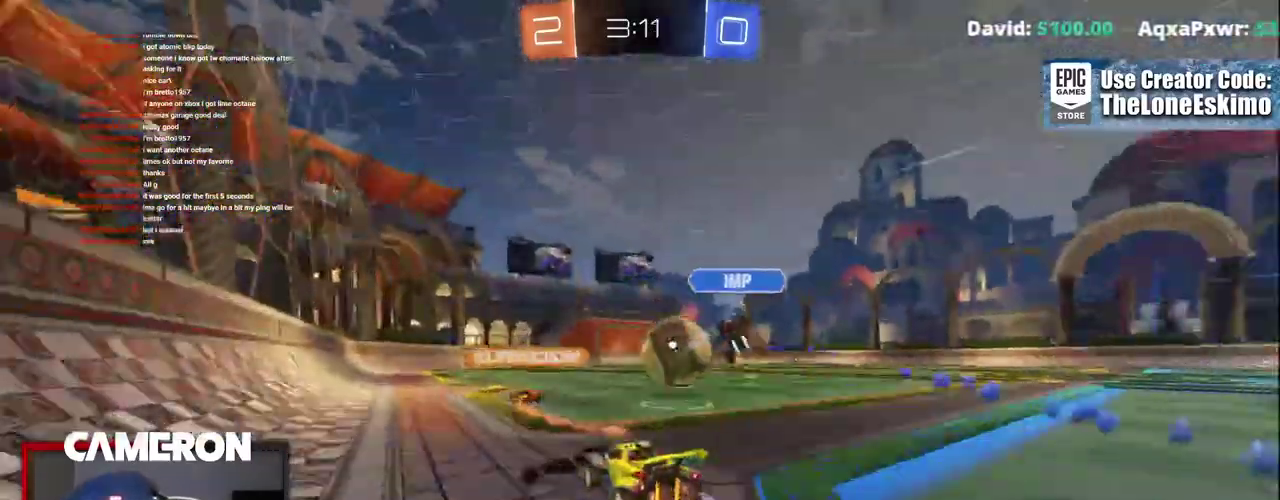
{"buttons": ["B", "R2"], "left_stick": "center", "right_stick": "center", "events": [[83, "left_stick", "center"], [233, "B", "down"], [333, "left_stick", "left"], [433, "left_stick", "center"]]}
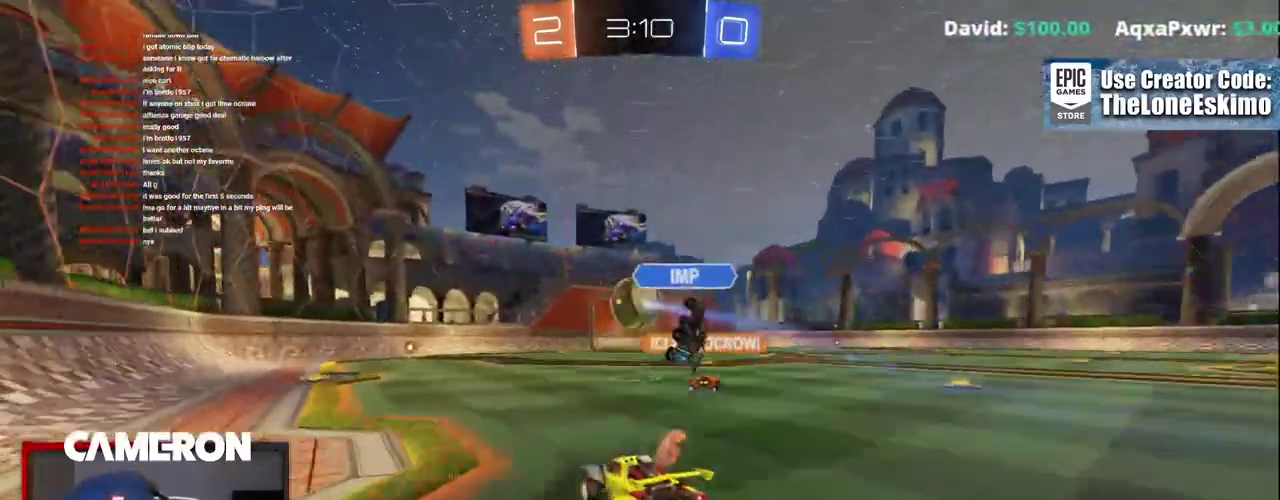
{"buttons": ["B", "R2"], "left_stick": "center", "right_stick": "center", "events": [[33, "left_stick", "left"], [150, "left_stick", "center"]]}
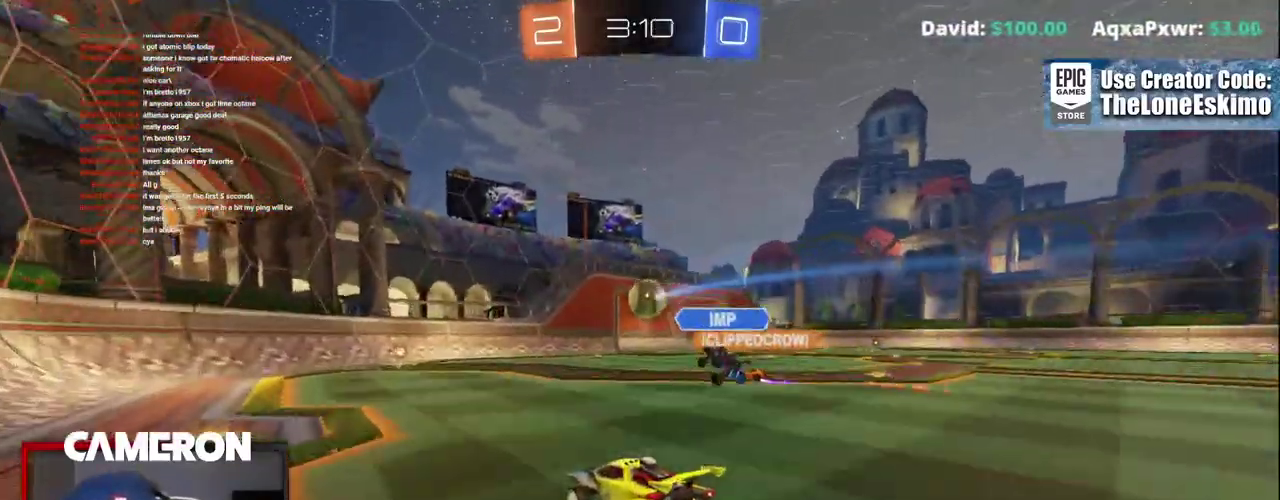
{"buttons": ["B", "R2"], "left_stick": "center", "right_stick": "center", "events": []}
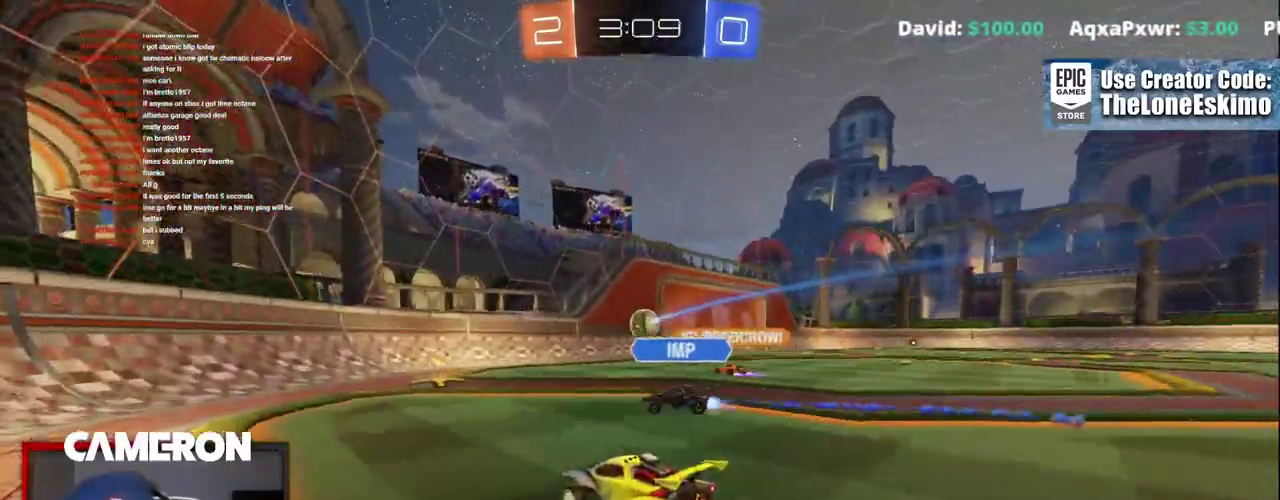
{"buttons": ["R2"], "left_stick": "right", "right_stick": "center", "events": [[150, "left_stick", "right"], [417, "B", "up"]]}
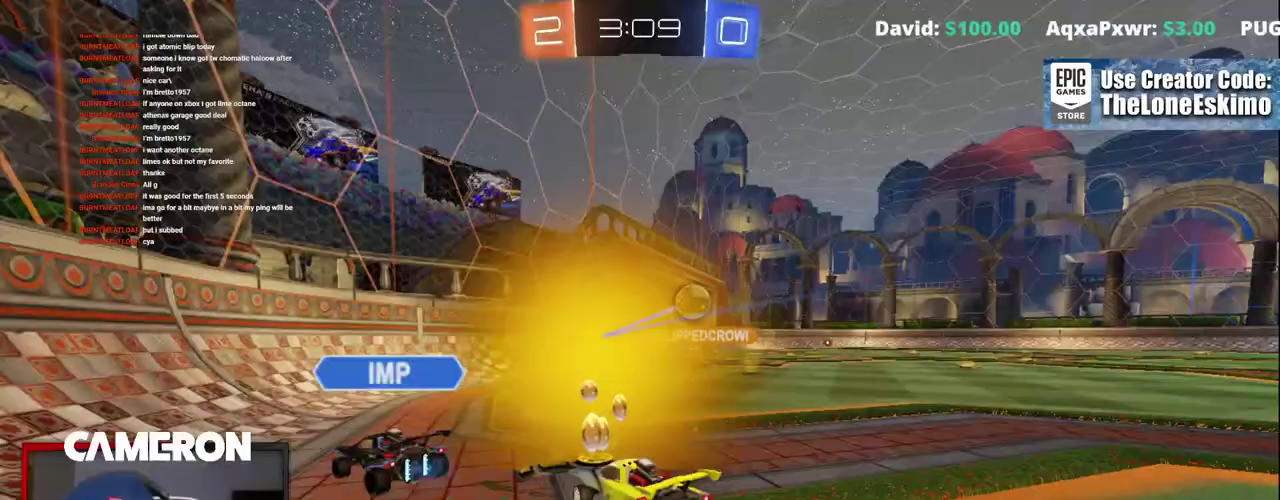
{"buttons": ["L2"], "left_stick": "center", "right_stick": "center", "events": [[83, "left_stick", "center"], [433, "R2", "up"], [467, "L2", "down"]]}
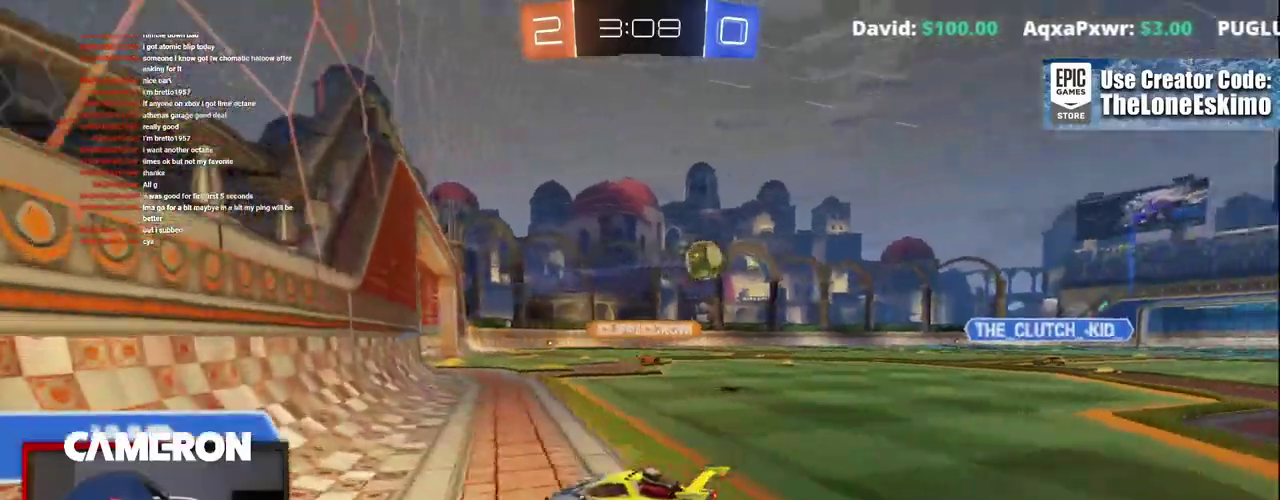
{"buttons": ["R2"], "left_stick": "right", "right_stick": "center", "events": [[67, "left_stick", "right"], [167, "left_stick", "center"], [183, "R2", "down"], [233, "left_stick", "right"], [283, "L2", "up"]]}
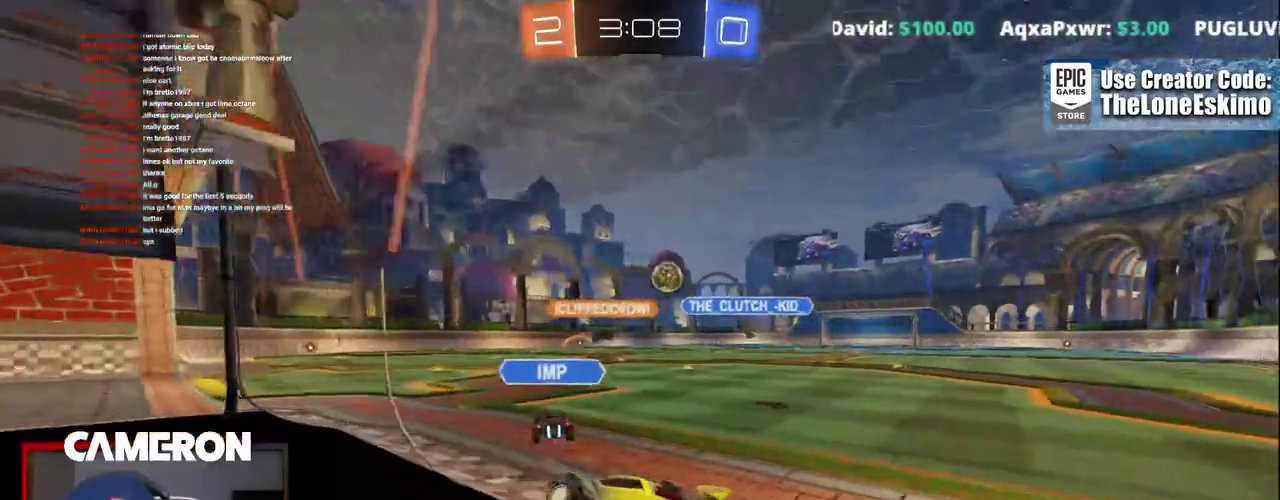
{"buttons": ["R2"], "left_stick": "center", "right_stick": "center", "events": [[67, "left_stick", "center"]]}
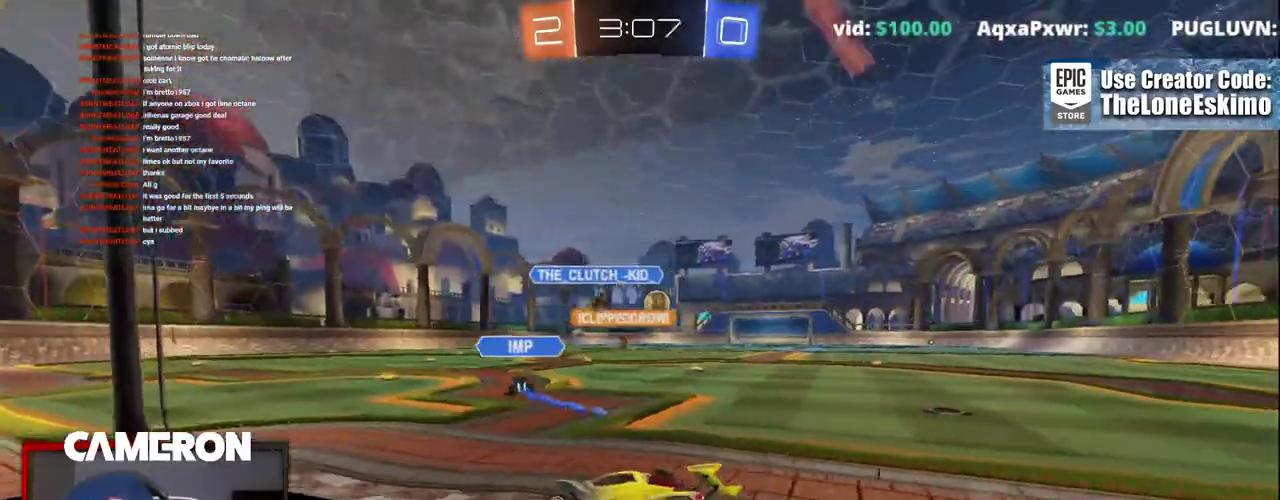
{"buttons": ["R2"], "left_stick": "center", "right_stick": "center", "events": [[100, "left_stick", "right"], [450, "left_stick", "center"]]}
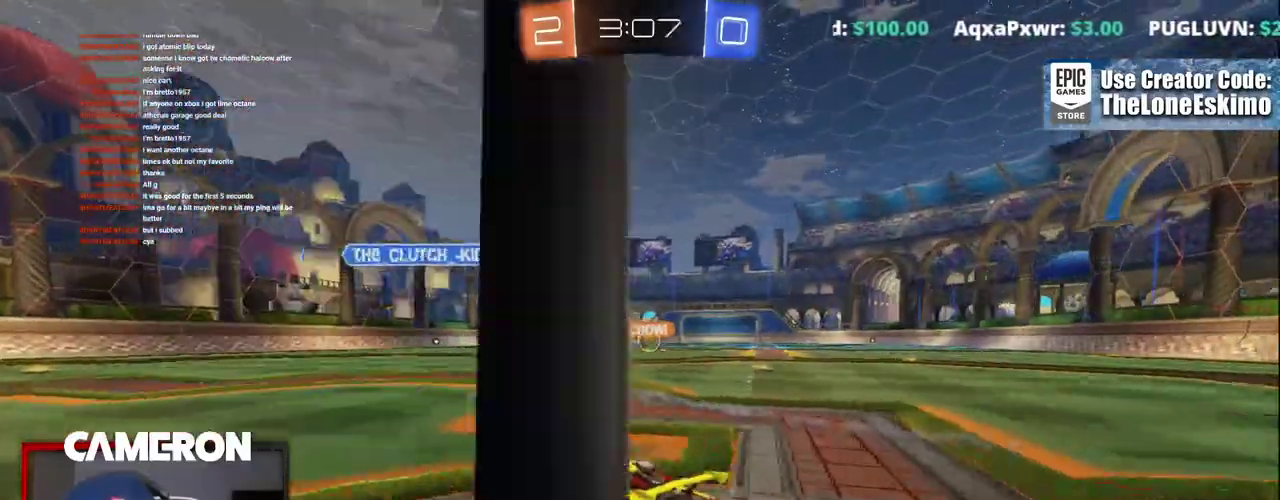
{"buttons": ["R2"], "left_stick": "center", "right_stick": "center", "events": []}
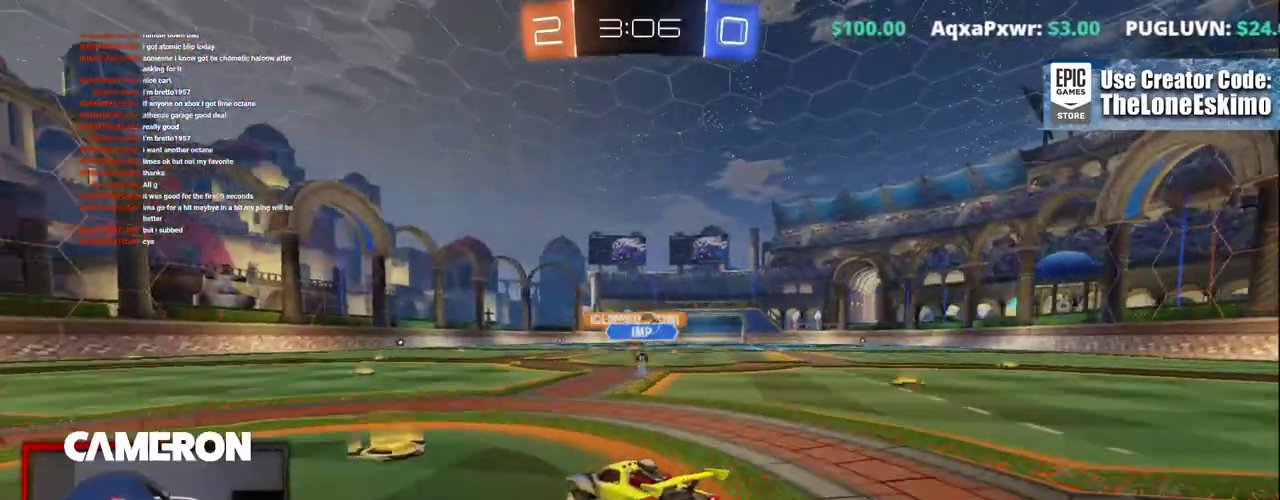
{"buttons": ["R2"], "left_stick": "center", "right_stick": "center", "events": [[183, "left_stick", "right"], [500, "left_stick", "center"]]}
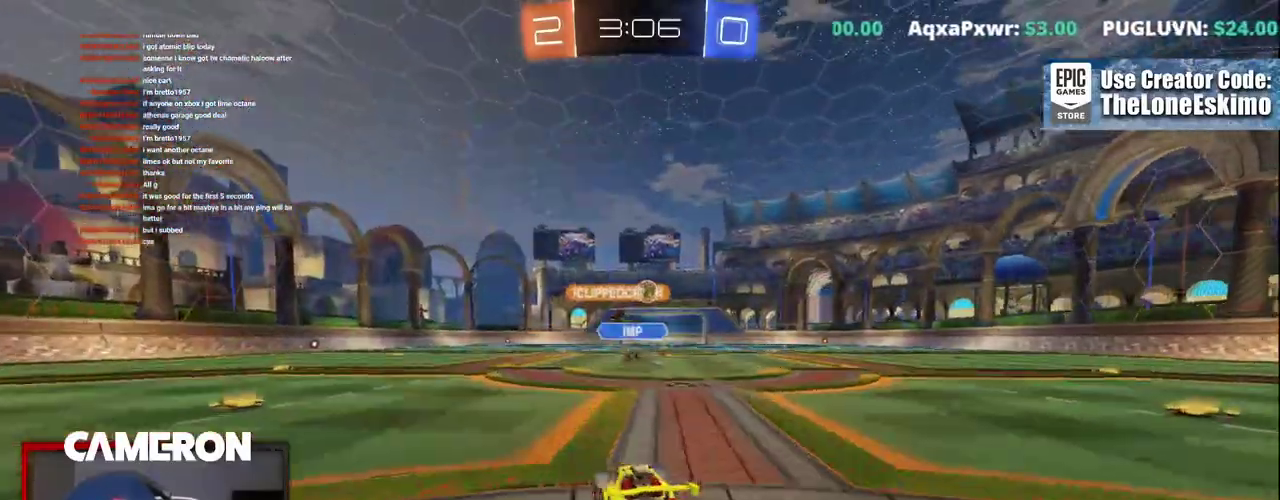
{"buttons": ["R2"], "left_stick": "up-right", "right_stick": "center", "events": [[133, "left_stick", "up-right"], [267, "left_stick", "center"], [450, "left_stick", "up-right"]]}
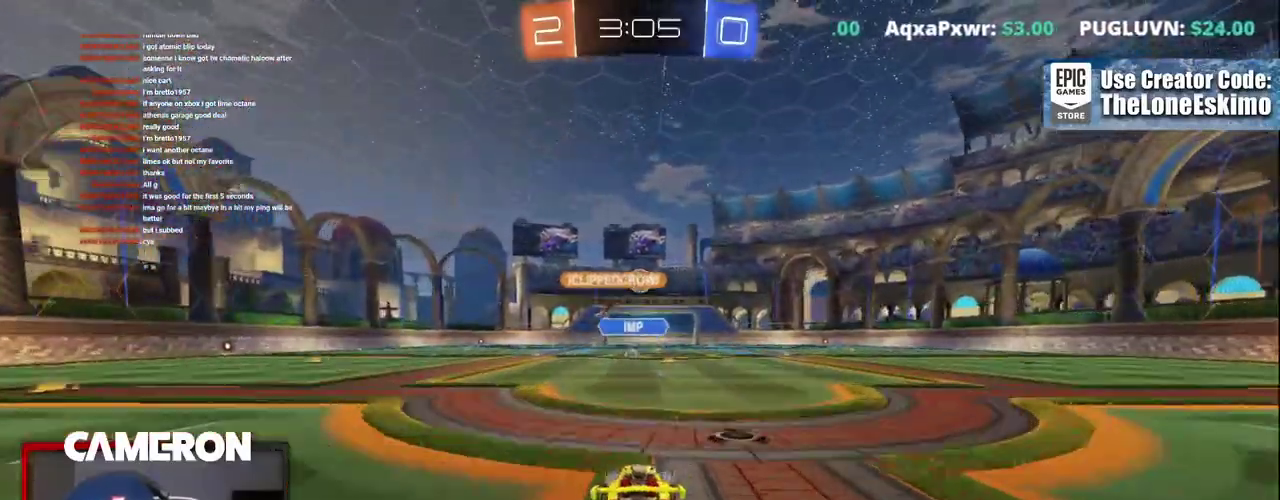
{"buttons": ["A", "R2"], "left_stick": "up", "right_stick": "center", "events": [[50, "A", "down"], [83, "left_stick", "up"], [167, "A", "up"], [233, "A", "down"], [383, "A", "up"], [467, "A", "down"]]}
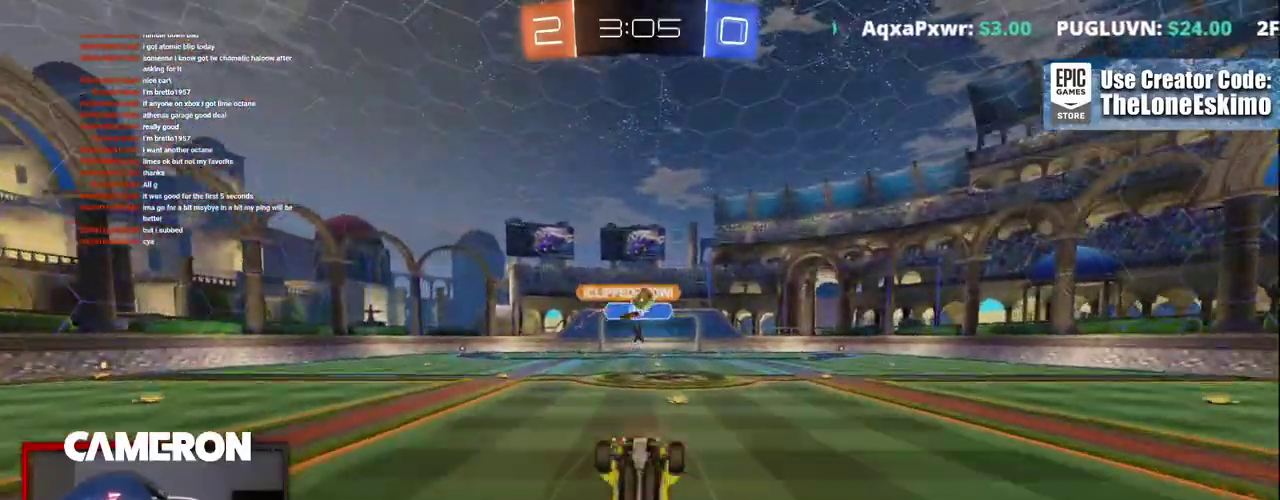
{"buttons": ["R2"], "left_stick": "center", "right_stick": "center", "events": [[167, "A", "up"], [317, "left_stick", "up-right"], [400, "left_stick", "center"]]}